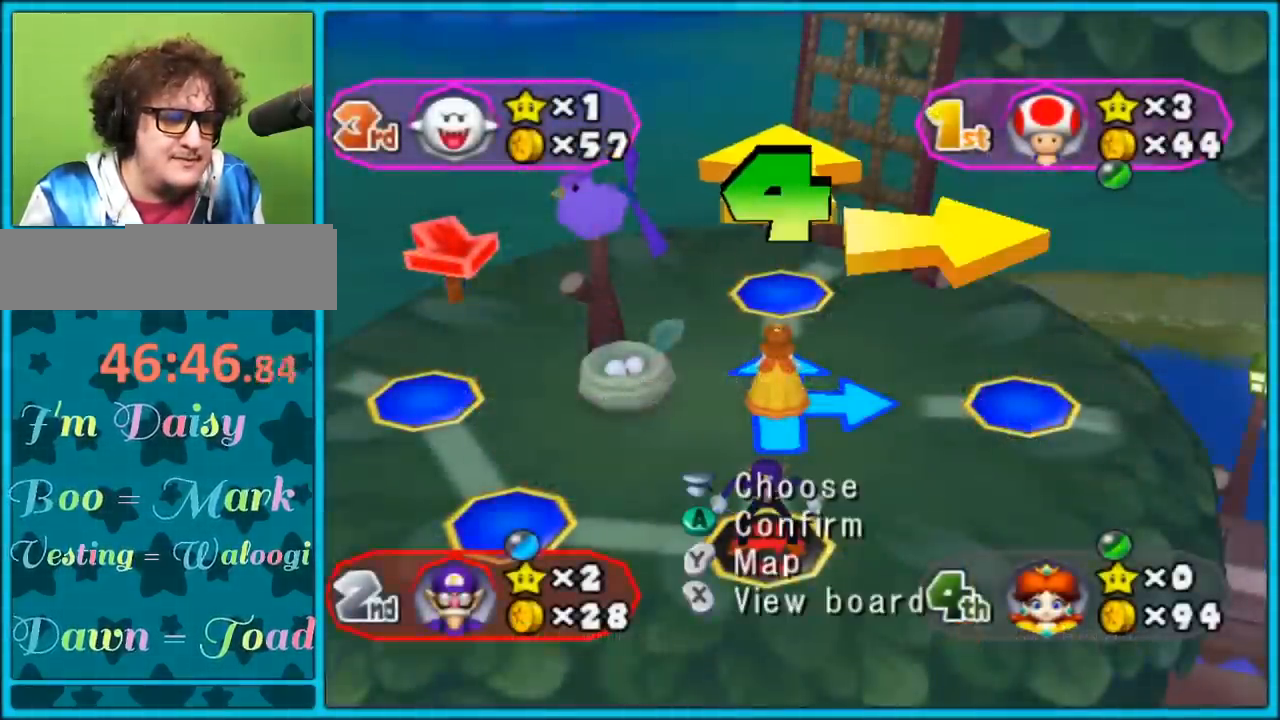
Gameplay with a controller (Nintendo layout); each line is a JSON object with the inputs held at the frame after it. "events" lists button and stick changes between this image and that frame as [ms after this image, input, new state], when the widget could be followed in between. Not read: L2 L3 R3.
{"buttons": [], "left_stick": "center", "right_stick": "center", "events": [[150, "Y", "up"]]}
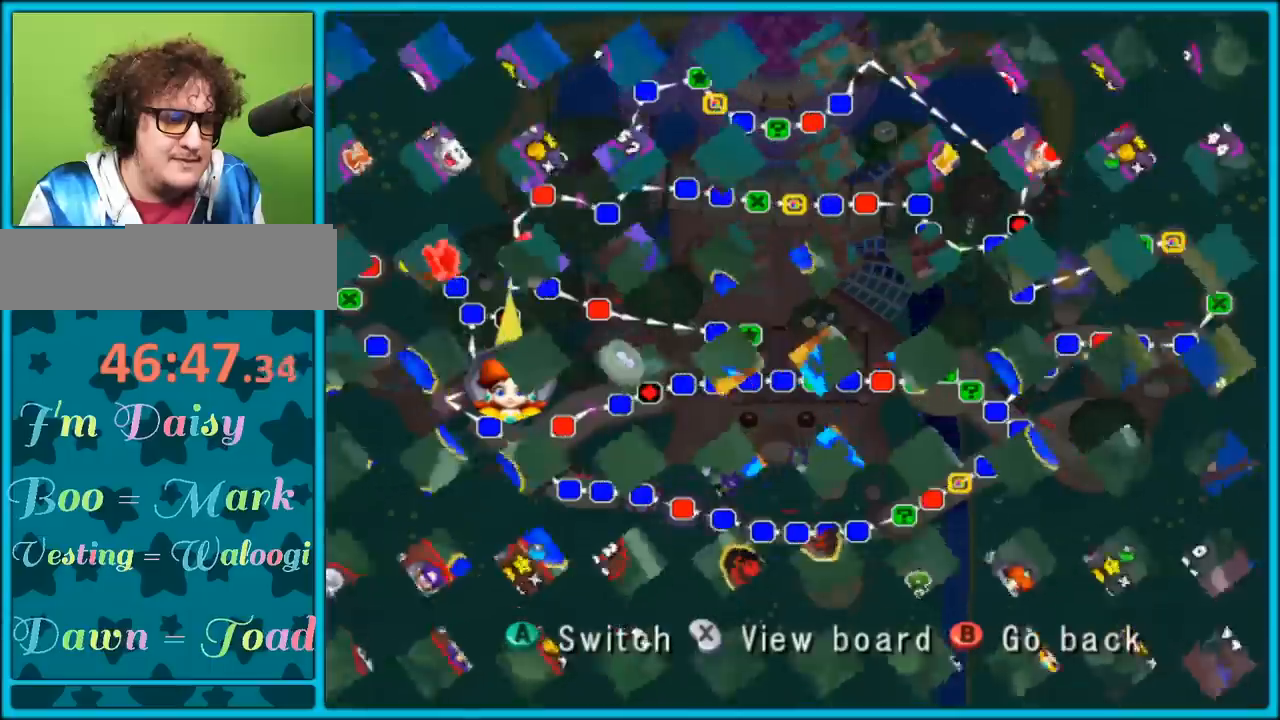
{"buttons": [], "left_stick": "center", "right_stick": "center", "events": []}
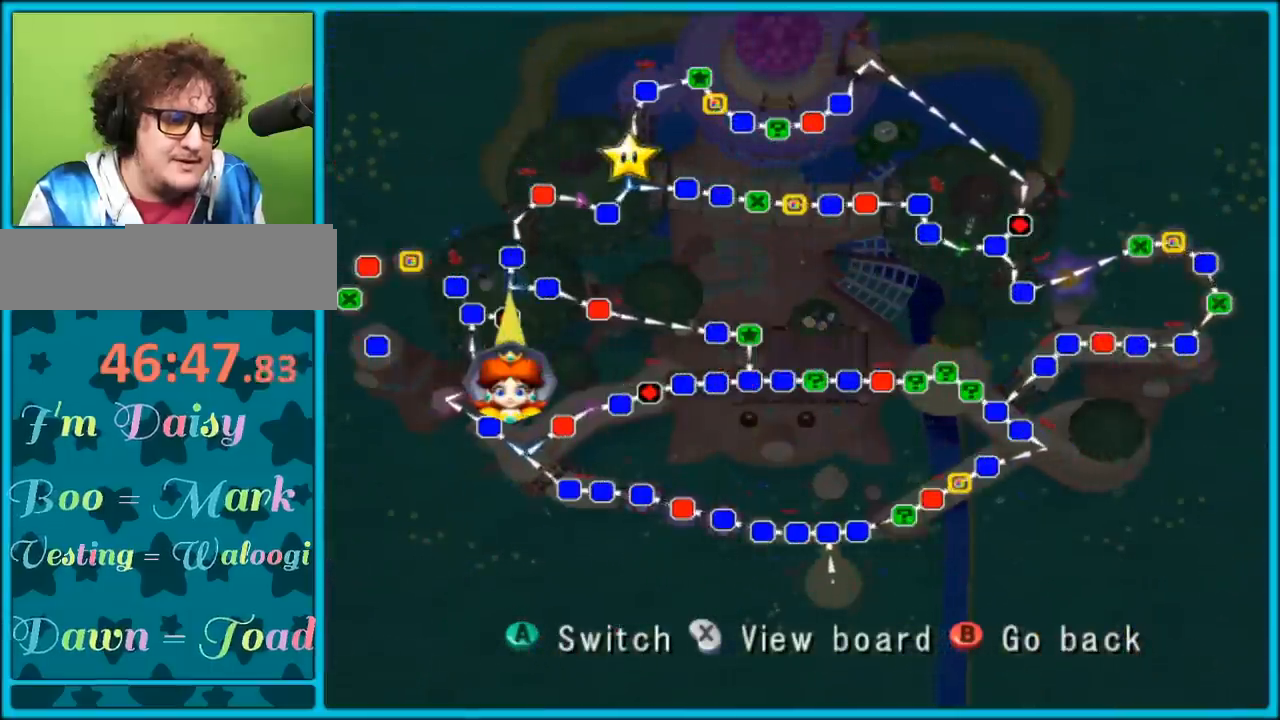
{"buttons": [], "left_stick": "center", "right_stick": "center", "events": []}
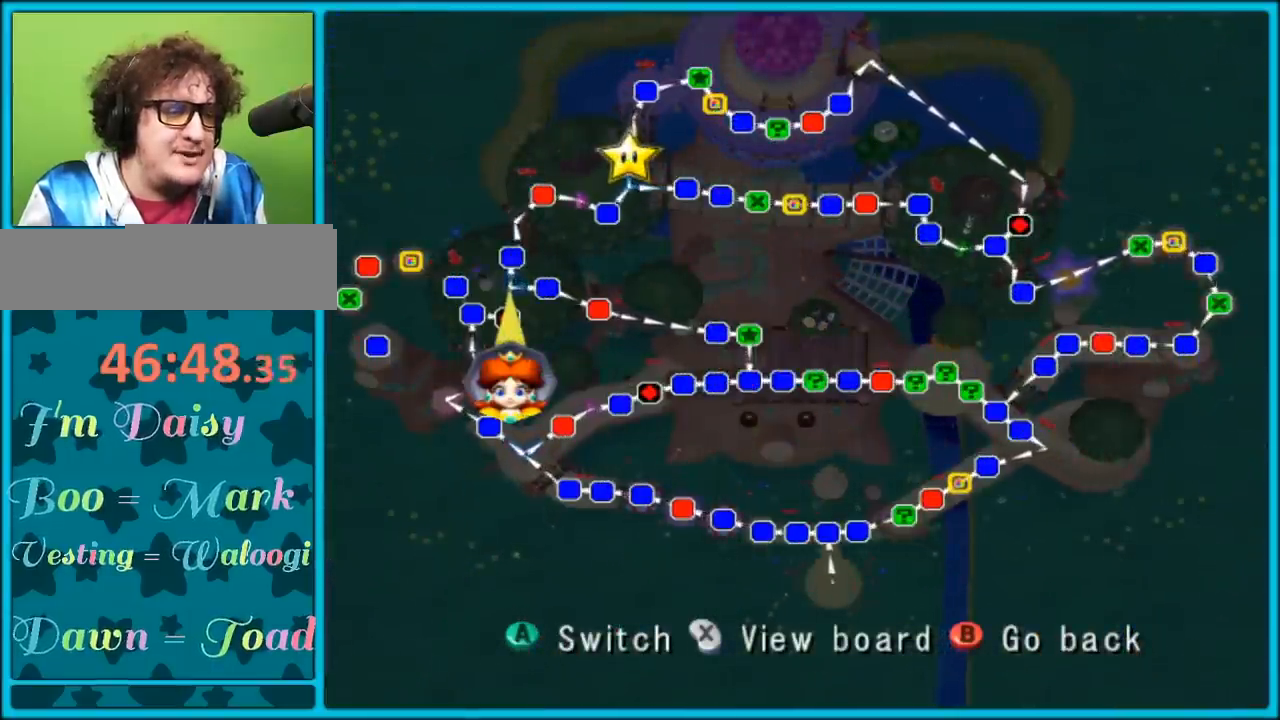
{"buttons": ["B"], "left_stick": "center", "right_stick": "center", "events": [[400, "B", "down"]]}
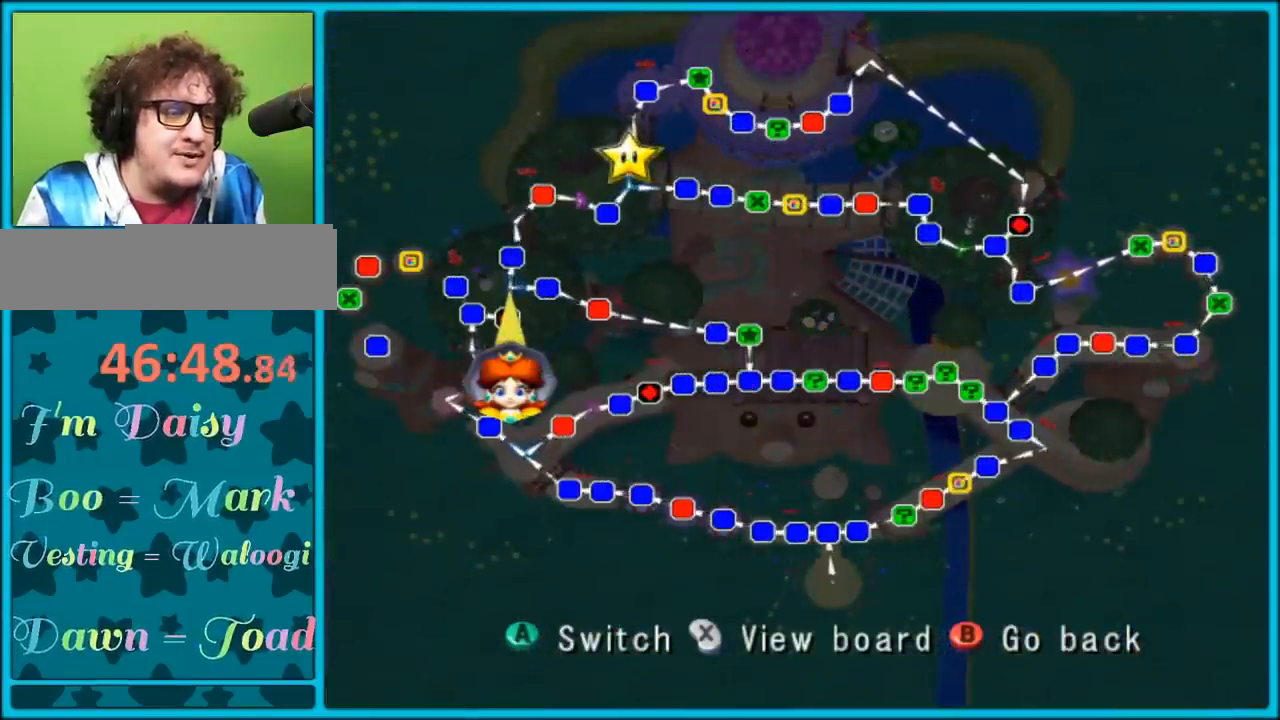
{"buttons": [], "left_stick": "center", "right_stick": "center", "events": [[17, "B", "up"]]}
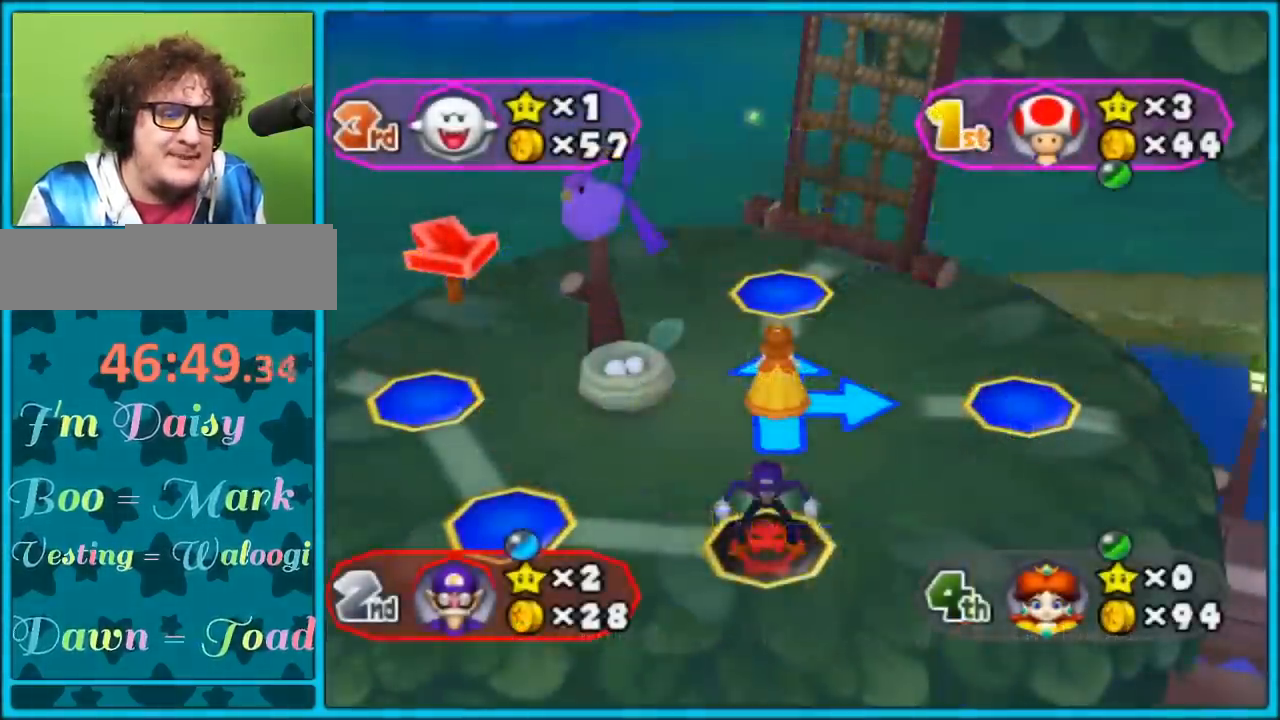
{"buttons": ["A"], "left_stick": "center", "right_stick": "center", "events": [[433, "A", "down"]]}
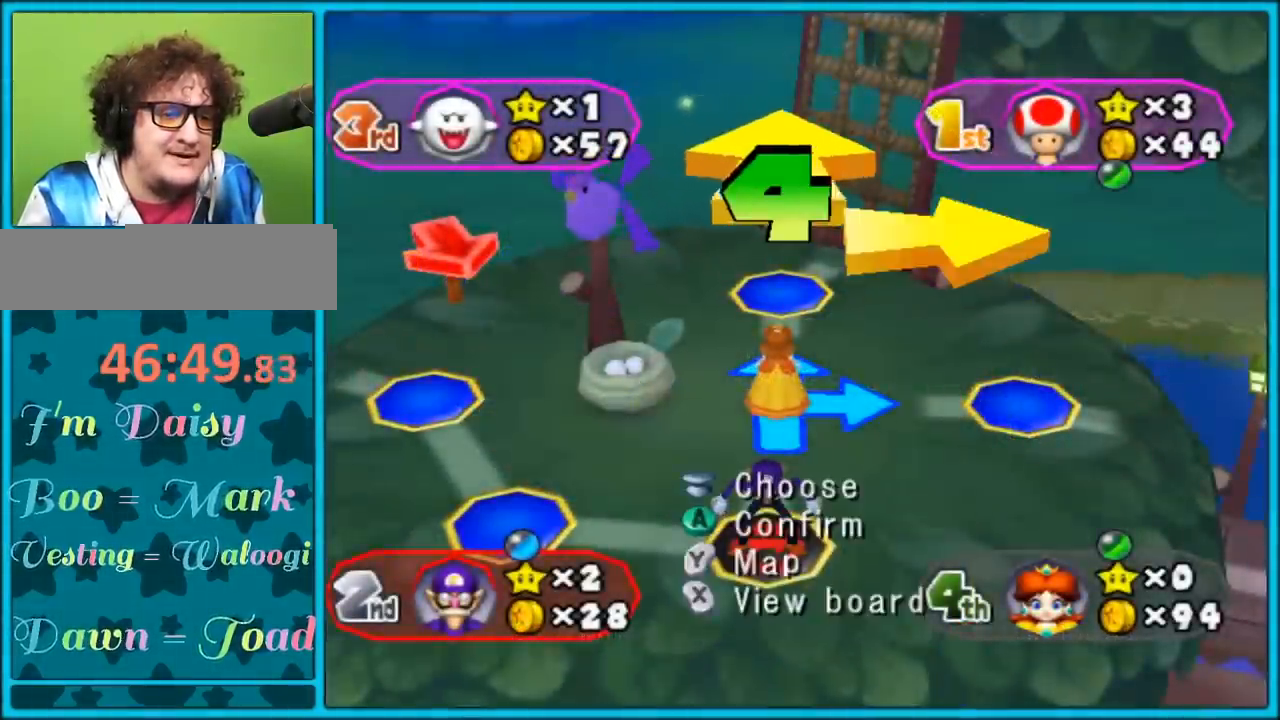
{"buttons": [], "left_stick": "center", "right_stick": "center", "events": [[50, "A", "up"]]}
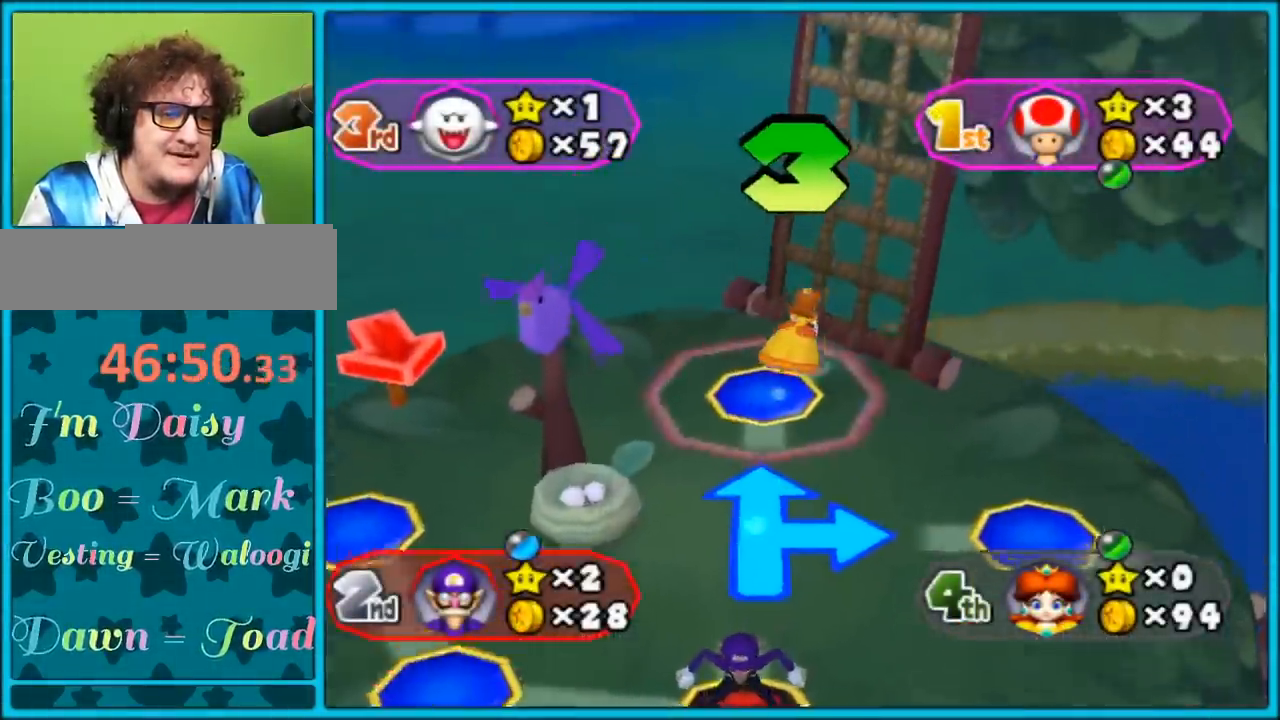
{"buttons": [], "left_stick": "center", "right_stick": "center", "events": []}
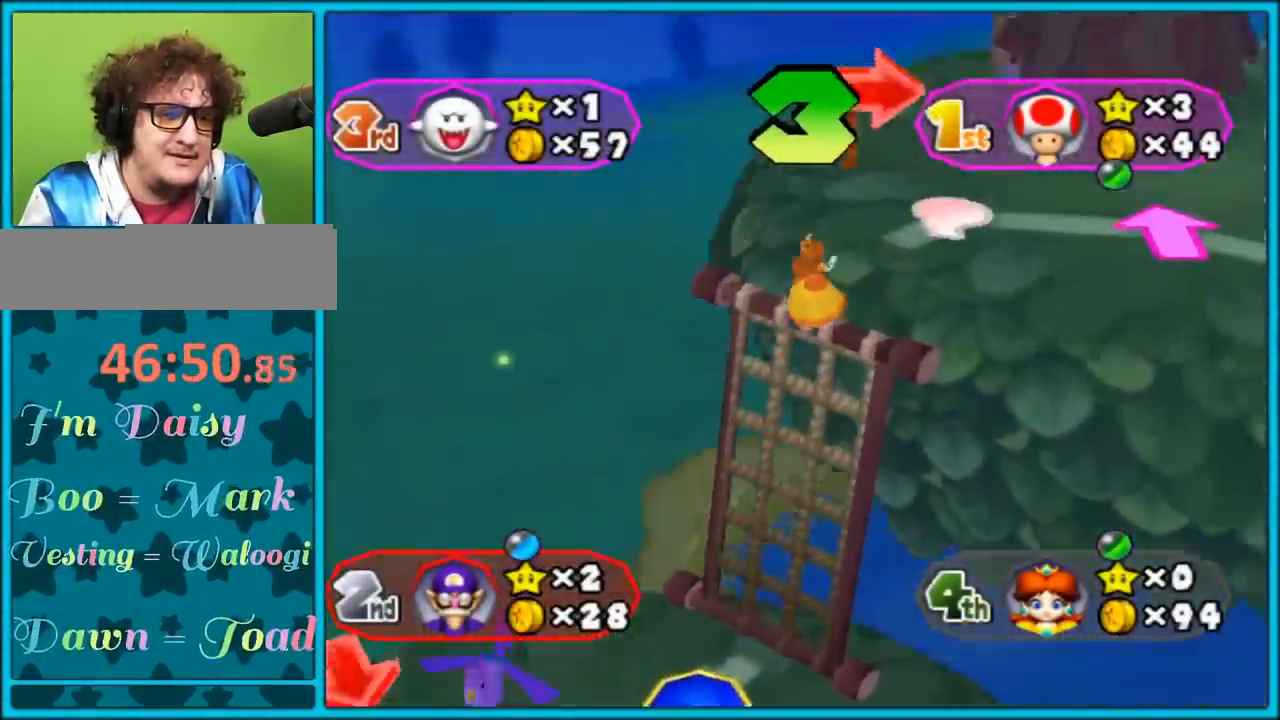
{"buttons": [], "left_stick": "center", "right_stick": "center", "events": []}
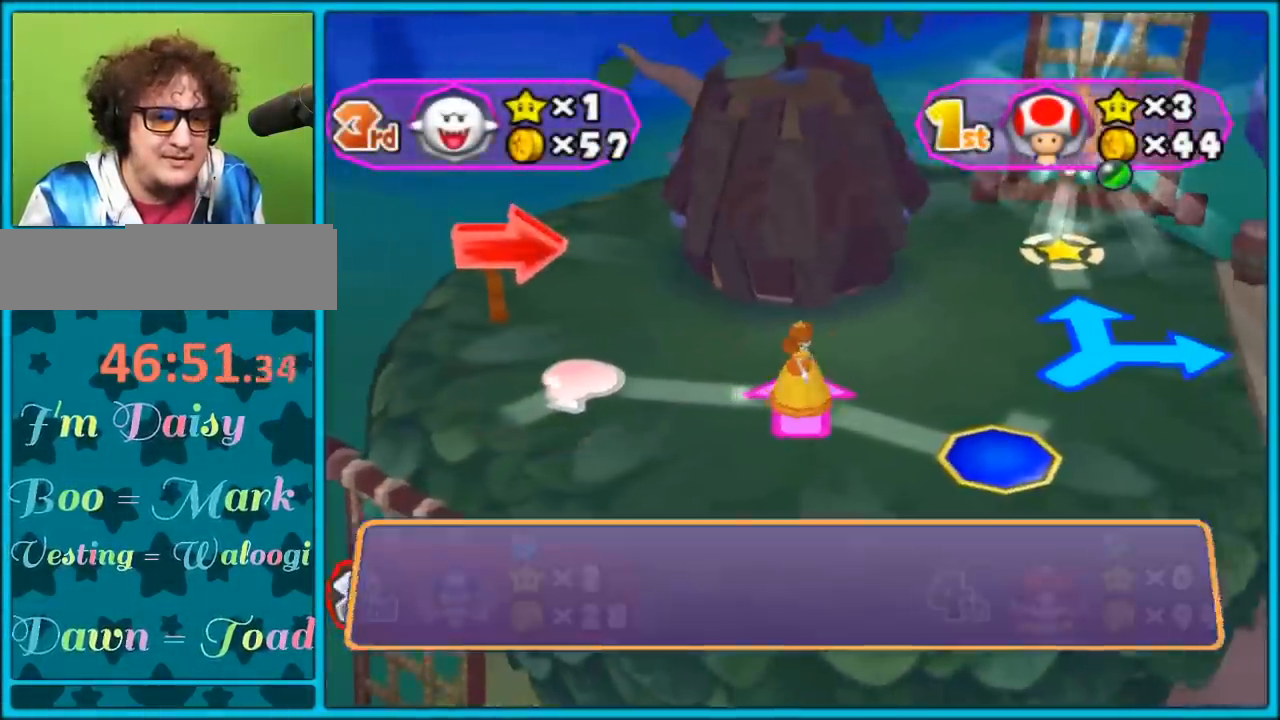
{"buttons": [], "left_stick": "center", "right_stick": "center", "events": []}
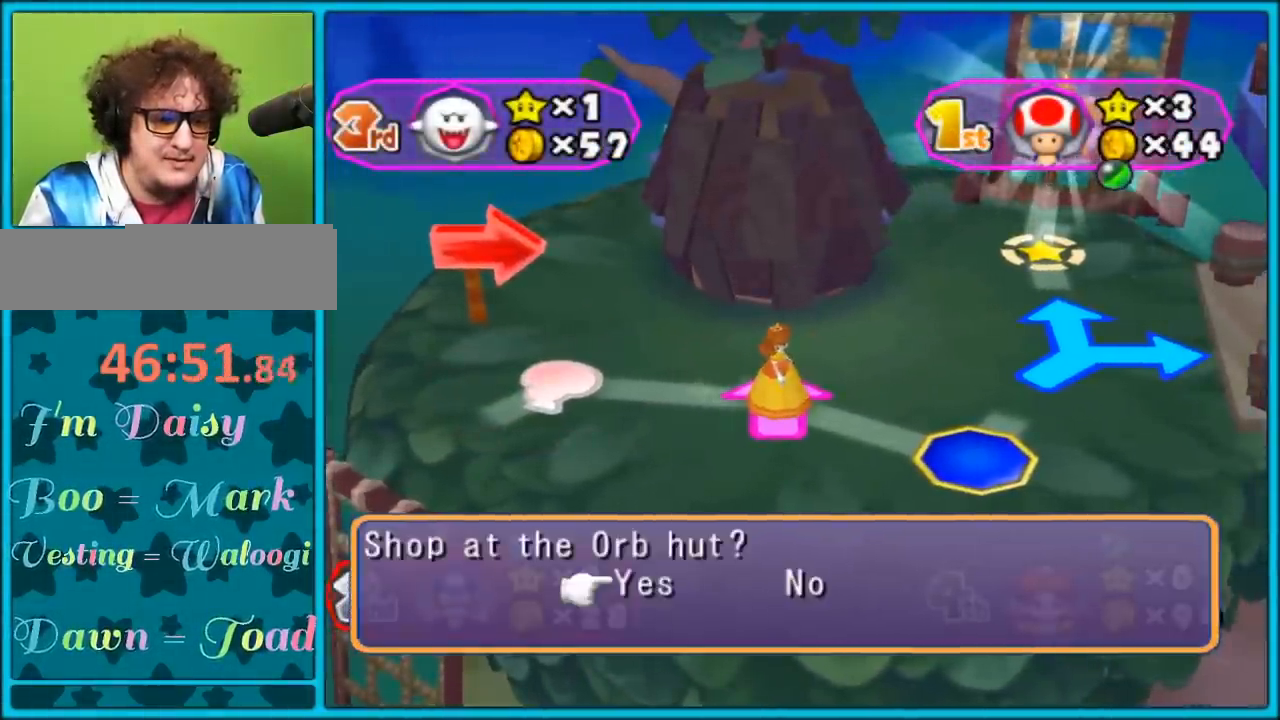
{"buttons": [], "left_stick": "center", "right_stick": "center", "events": [[217, "A", "down"], [350, "A", "up"]]}
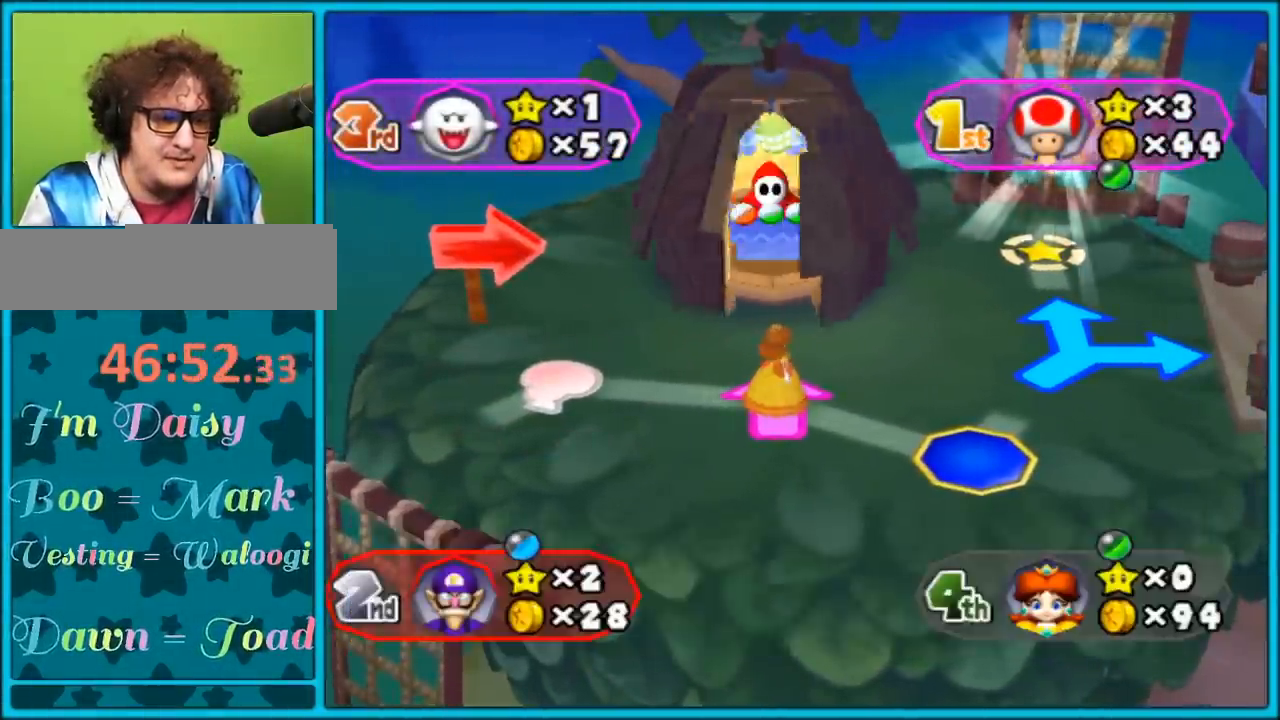
{"buttons": [], "left_stick": "center", "right_stick": "center", "events": []}
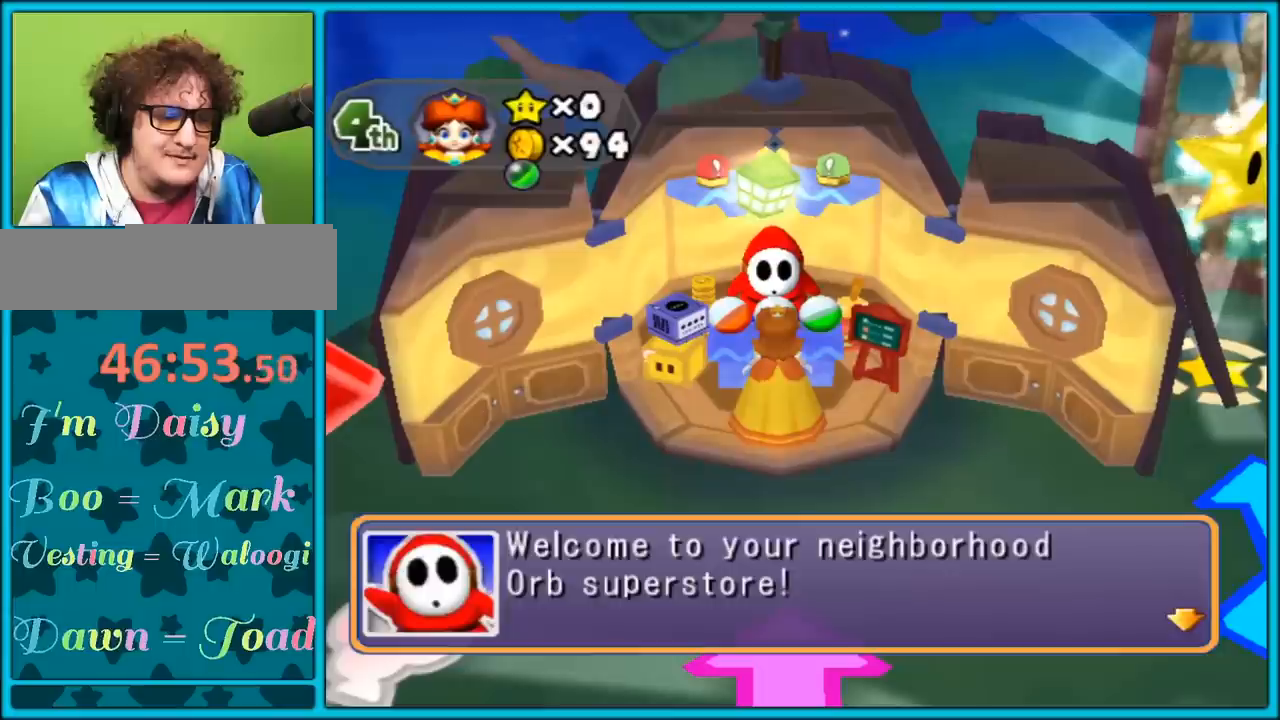
{"buttons": [], "left_stick": "center", "right_stick": "center", "events": [[83, "A", "down"], [250, "A", "up"]]}
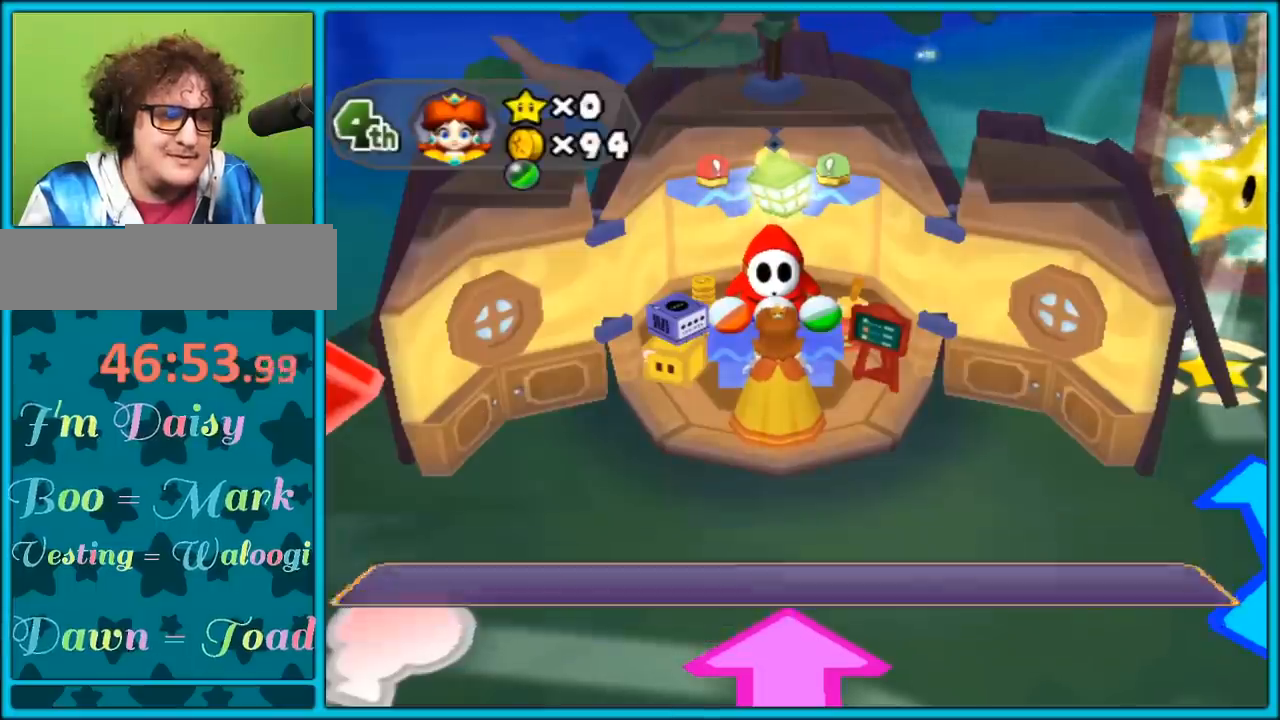
{"buttons": [], "left_stick": "center", "right_stick": "center", "events": []}
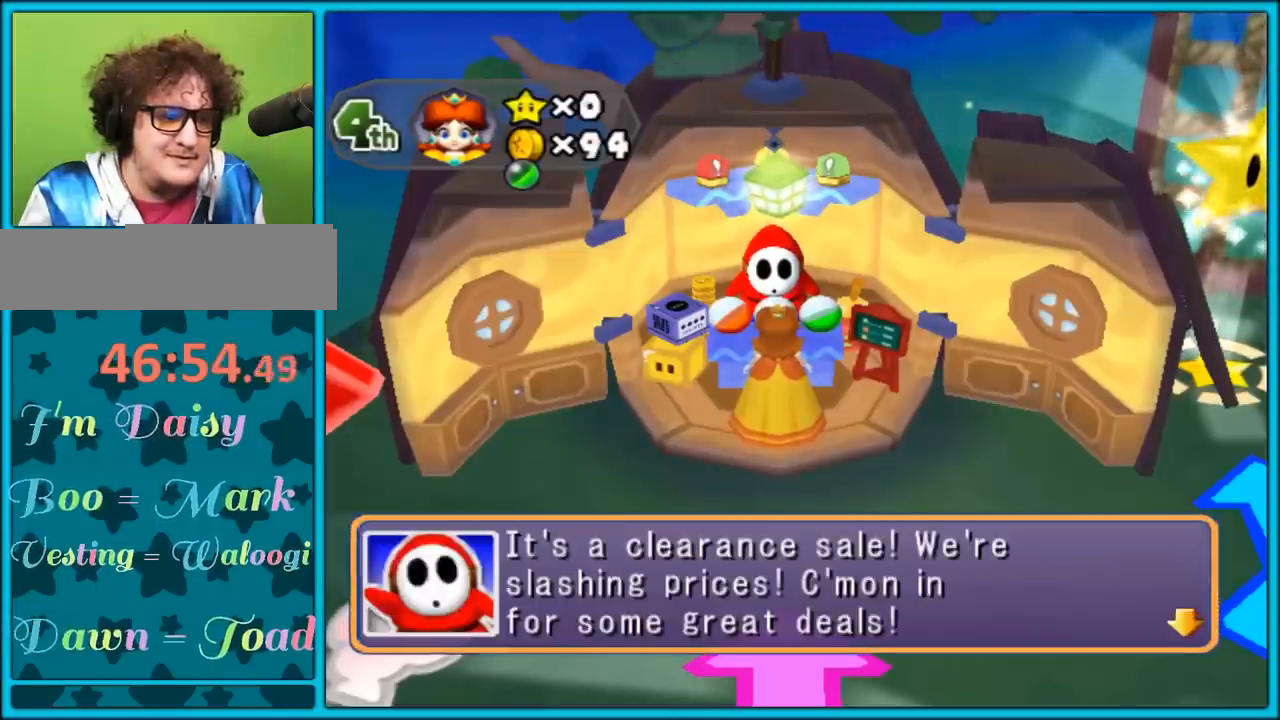
{"buttons": [], "left_stick": "center", "right_stick": "center", "events": [[200, "A", "down"], [333, "A", "up"]]}